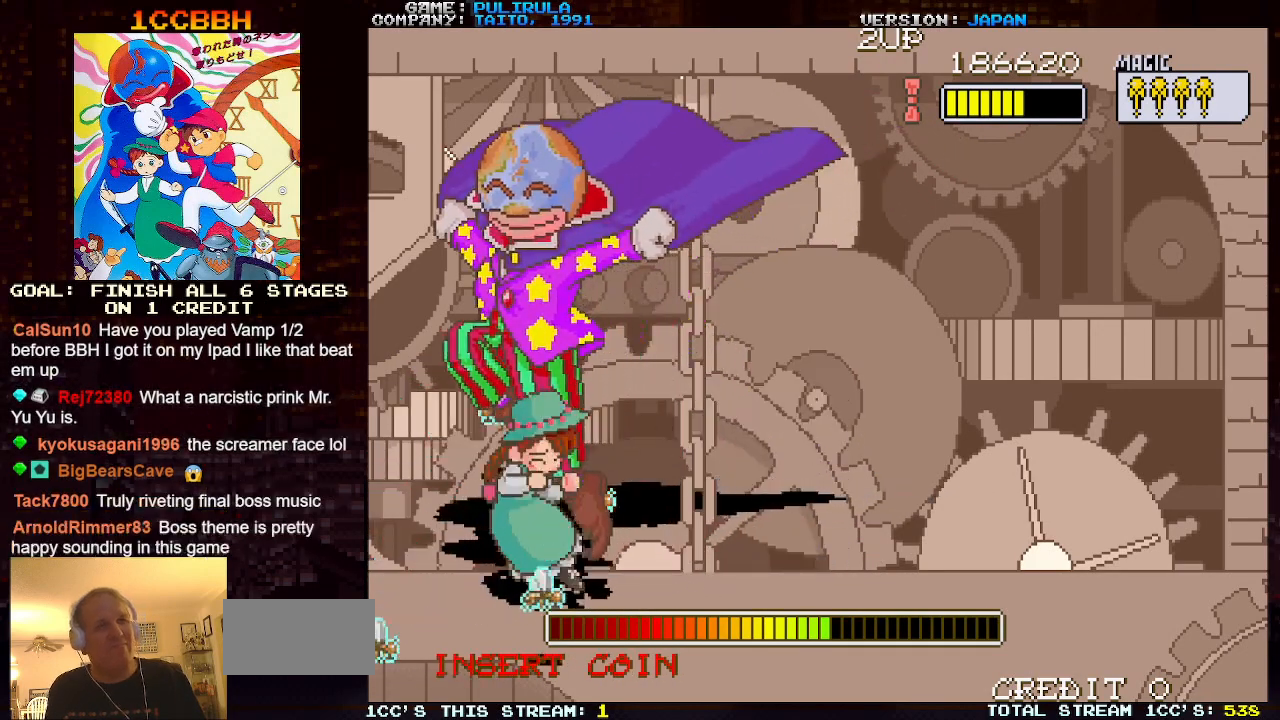
Gameplay with a controller (arcade stick); each line is a JSON object with the inputs held at the frame after it. "events" lists button and stick changes between this image and that frame as [ms after this image, input, new state], when the widget could be followed in between. Not read: L3 R3.
{"buttons": [], "left_stick": "right", "events": [[200, "left_stick", "down-right"], [500, "left_stick", "right"]]}
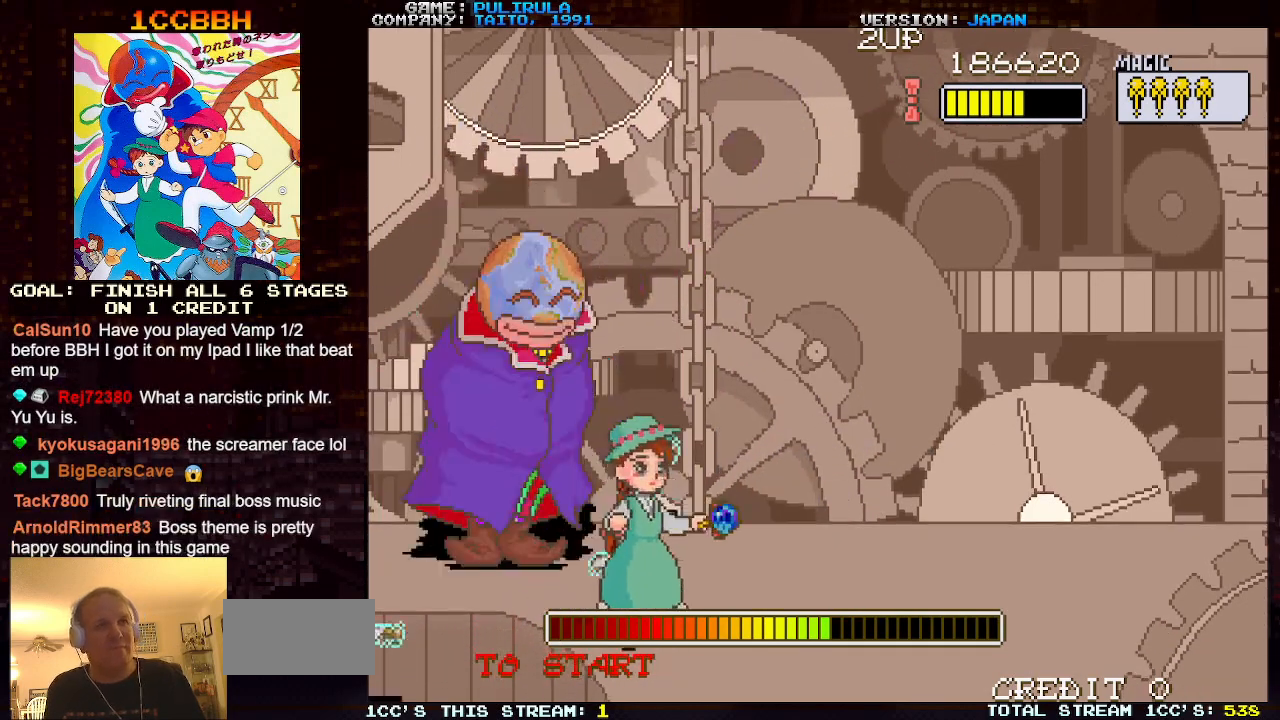
{"buttons": [], "left_stick": "down-right", "events": [[468, "left_stick", "down-right"]]}
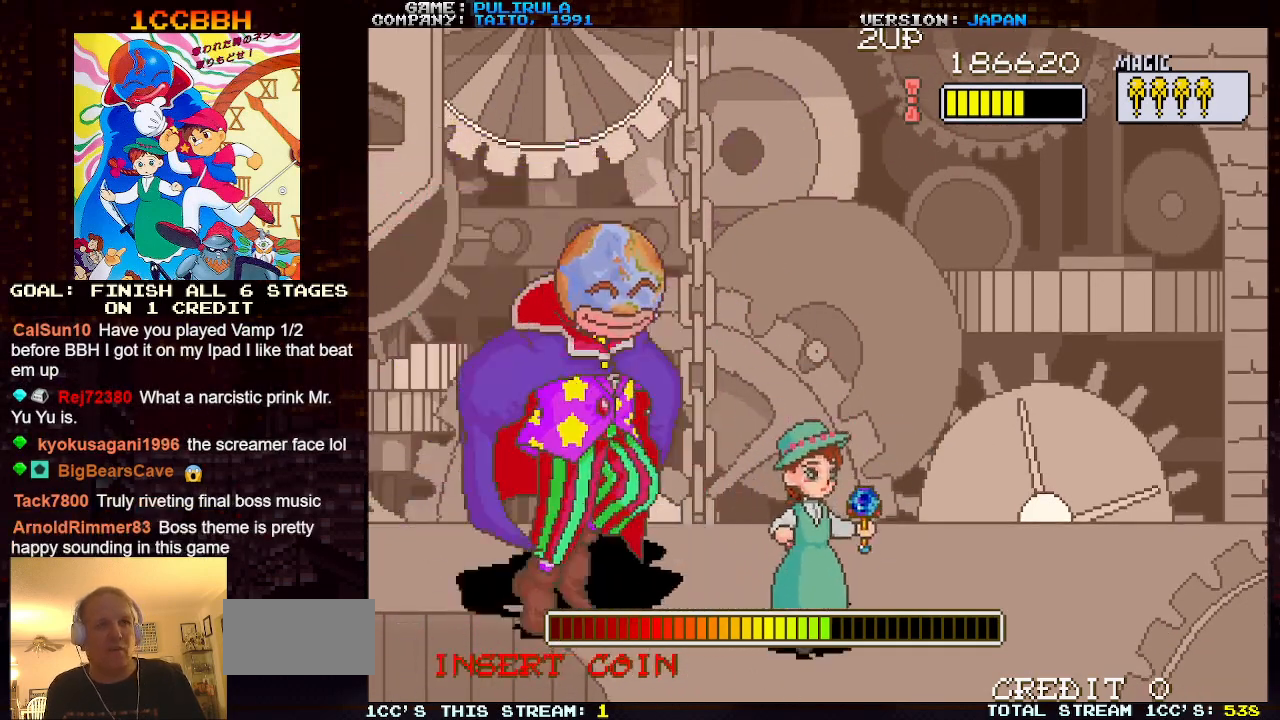
{"buttons": [], "left_stick": "right", "events": [[367, "left_stick", "right"]]}
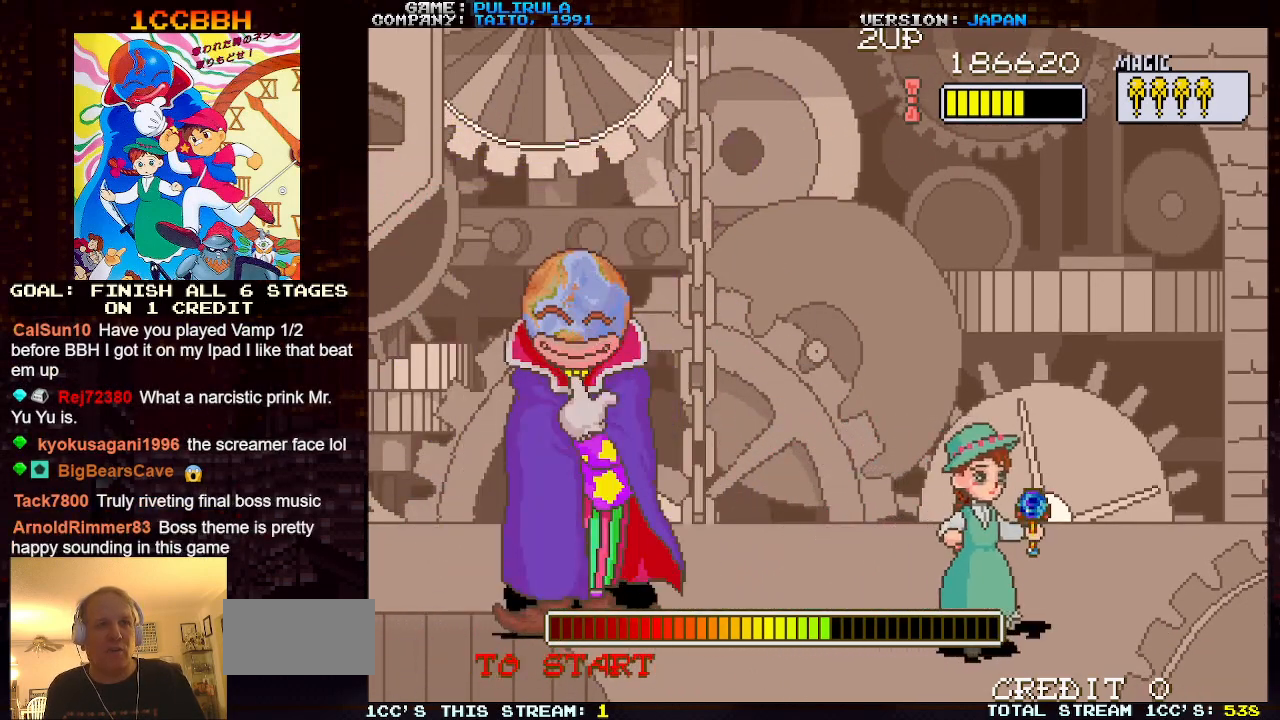
{"buttons": [], "left_stick": "center", "events": [[334, "left_stick", "center"], [384, "left_stick", "left"], [484, "left_stick", "center"]]}
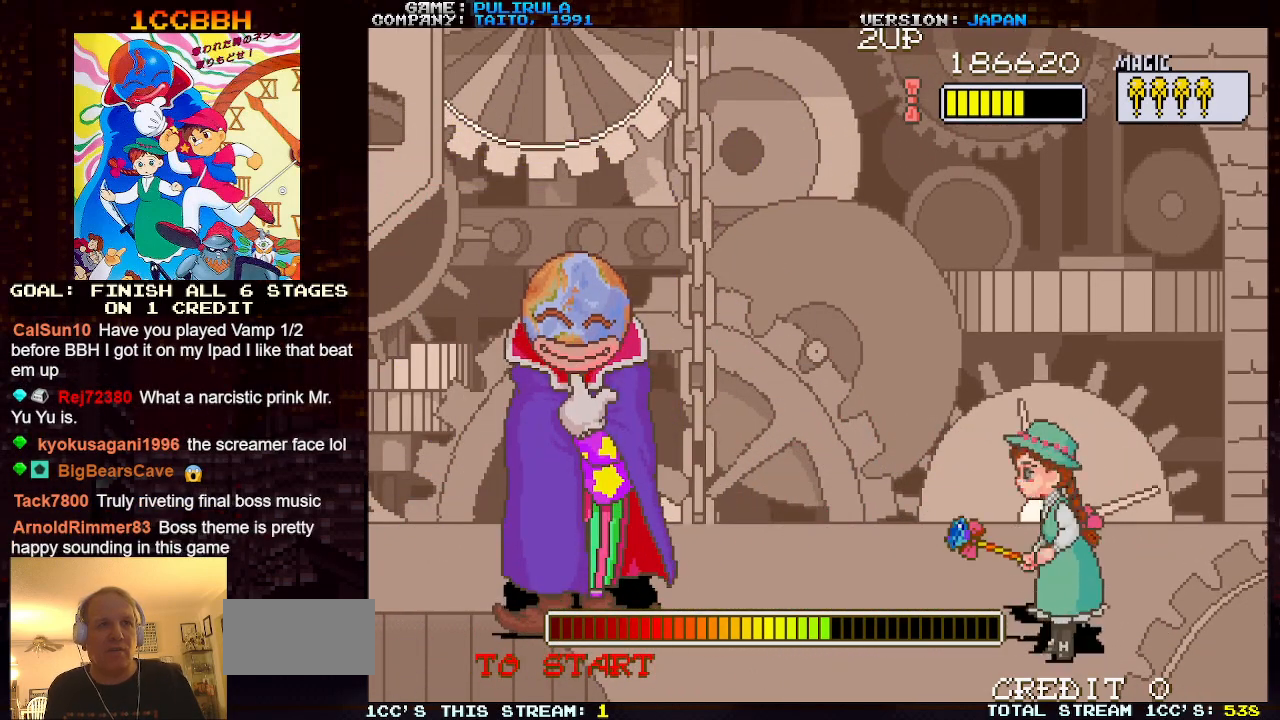
{"buttons": [], "left_stick": "up-left", "events": [[167, "left_stick", "up-left"]]}
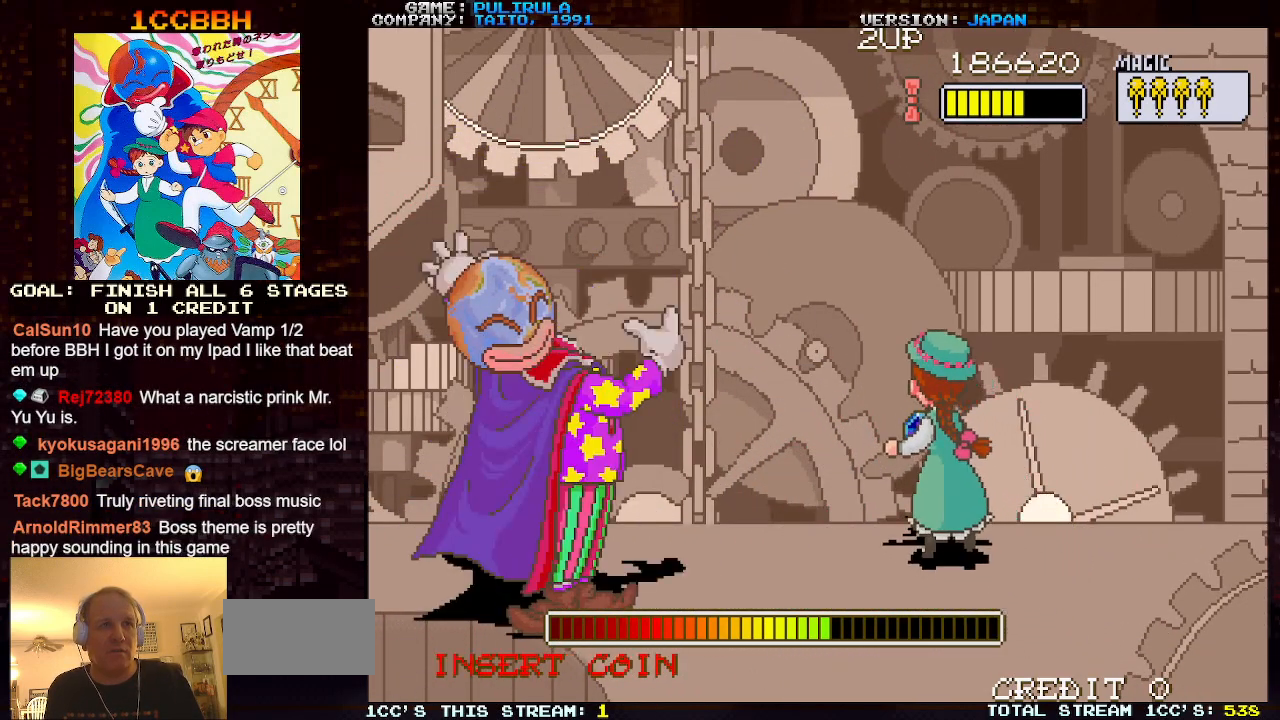
{"buttons": ["TRIANGLE"], "left_stick": "left", "events": [[301, "left_stick", "left"], [334, "TRIANGLE", "down"]]}
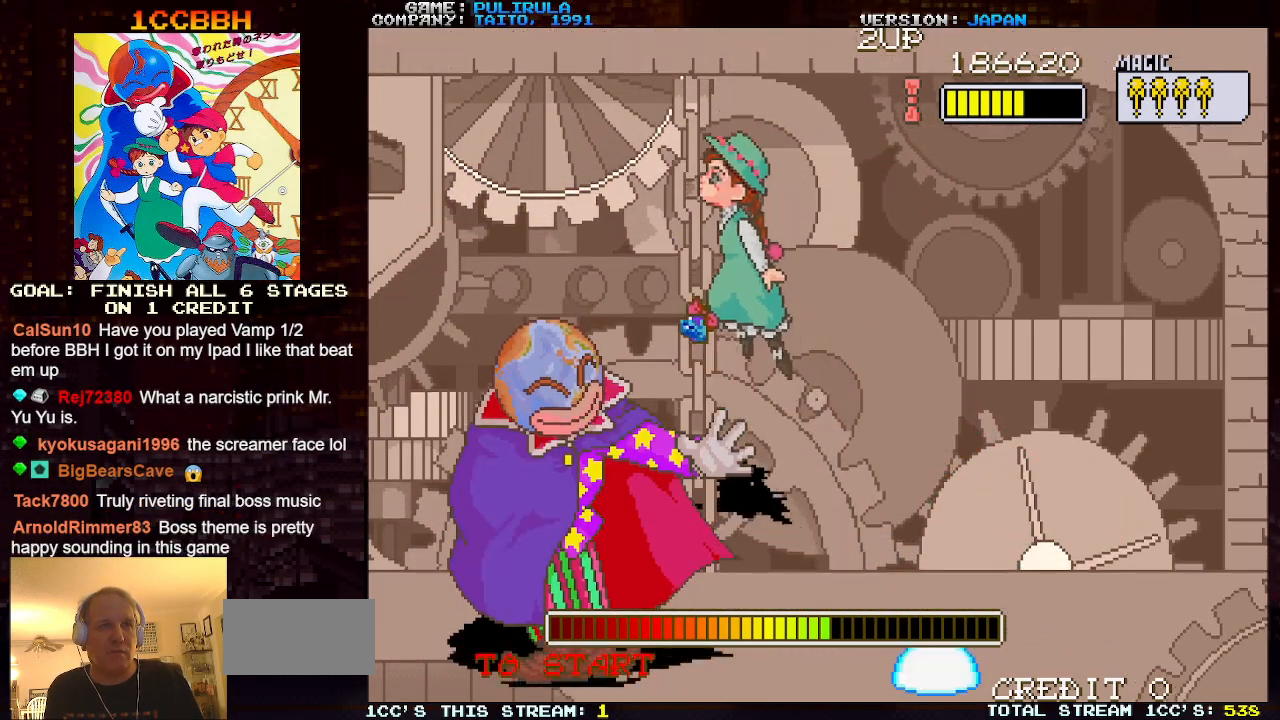
{"buttons": ["SQUARE", "TRIANGLE"], "left_stick": "left", "events": [[133, "SQUARE", "down"]]}
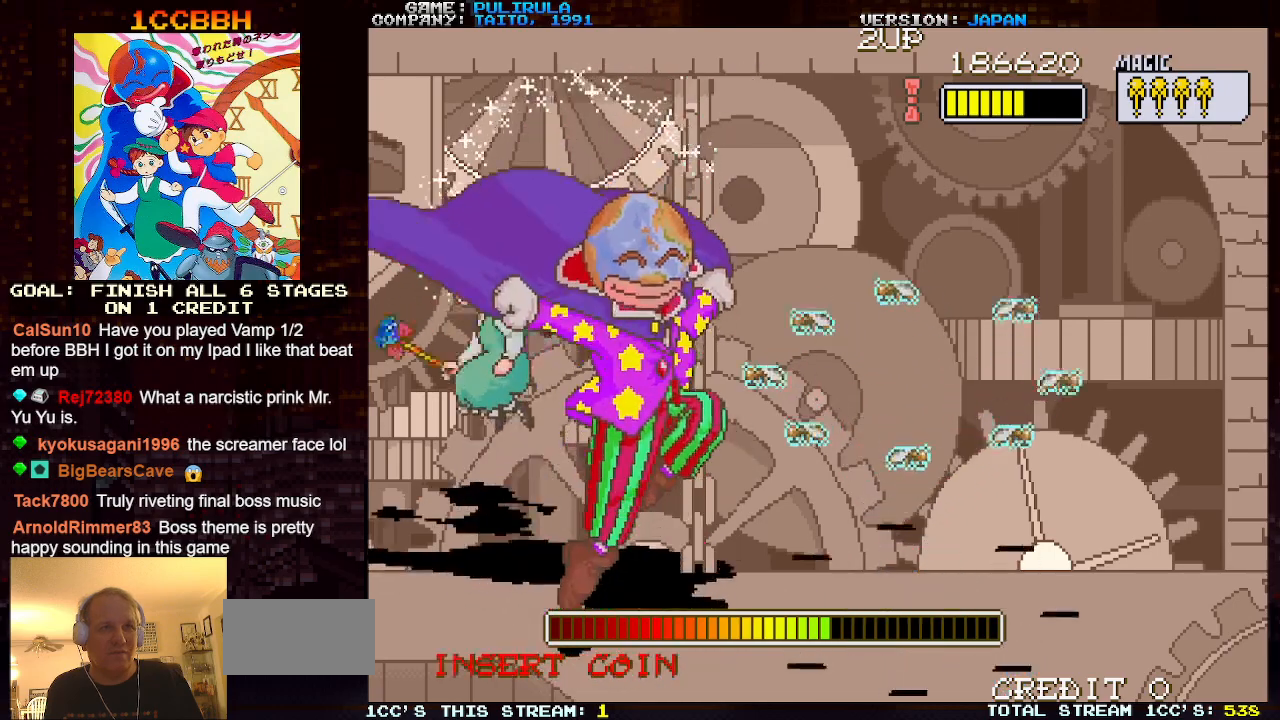
{"buttons": [], "left_stick": "center", "events": [[50, "SQUARE", "up"], [50, "TRIANGLE", "up"], [501, "left_stick", "center"]]}
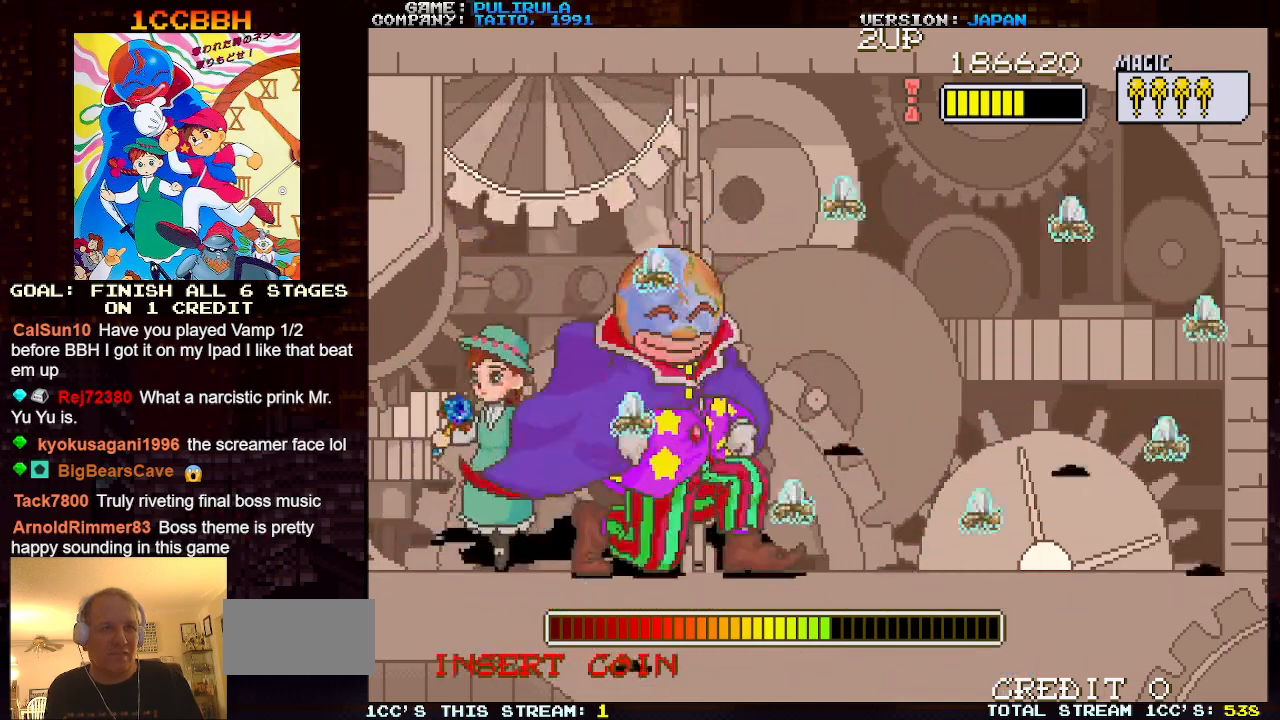
{"buttons": ["SQUARE"], "left_stick": "center", "events": [[434, "left_stick", "right"], [484, "SQUARE", "down"], [484, "left_stick", "center"]]}
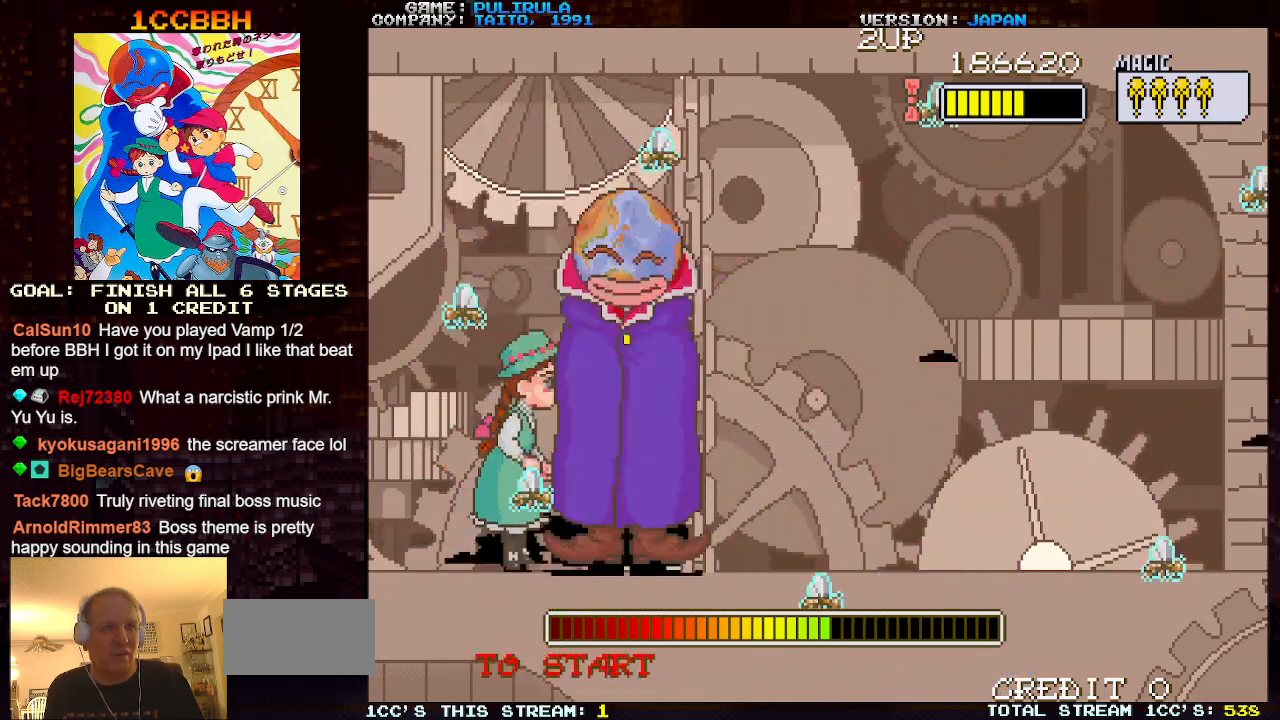
{"buttons": [], "left_stick": "center", "events": [[84, "SQUARE", "up"]]}
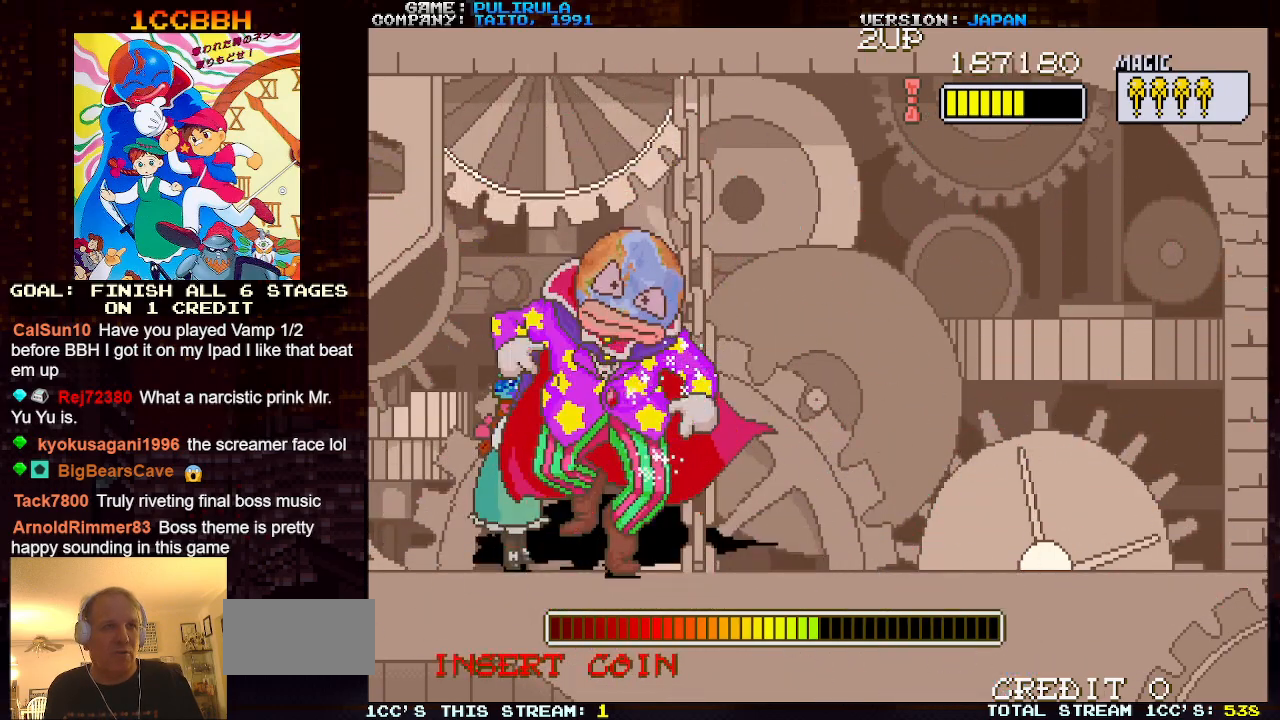
{"buttons": [], "left_stick": "center", "events": [[334, "SQUARE", "down"], [417, "SQUARE", "up"]]}
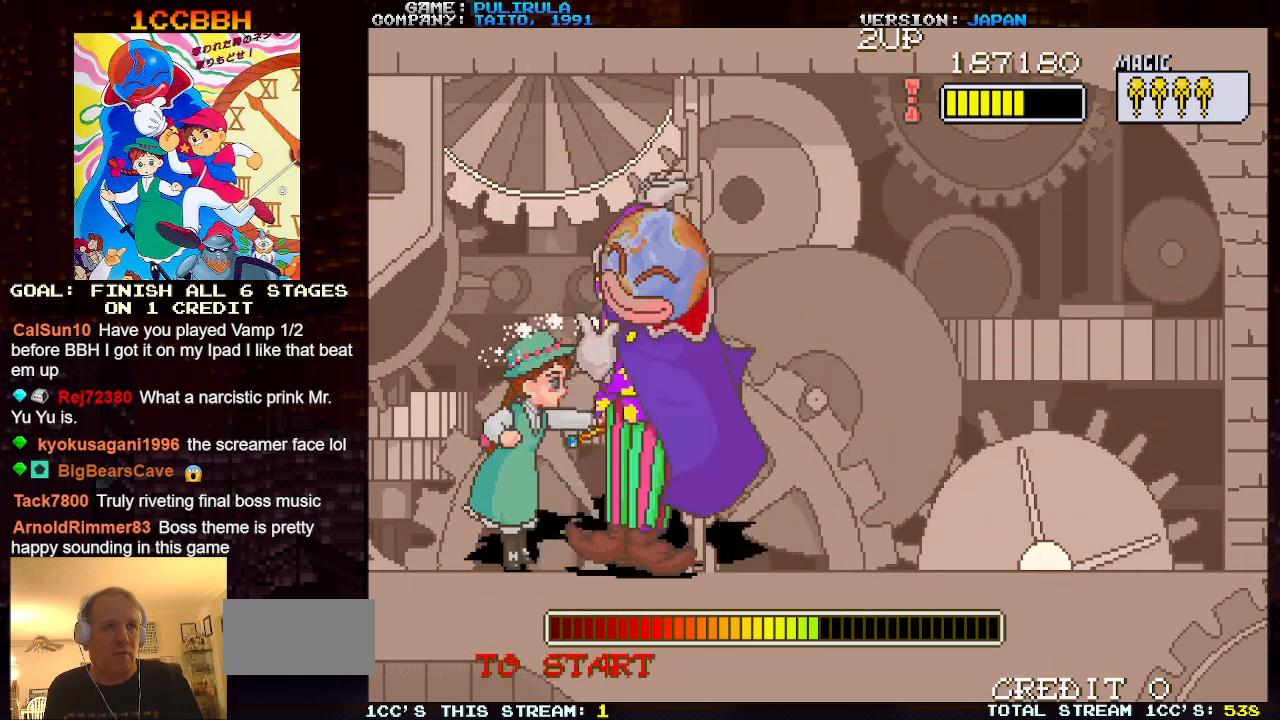
{"buttons": [], "left_stick": "down-right", "events": [[167, "left_stick", "down-right"]]}
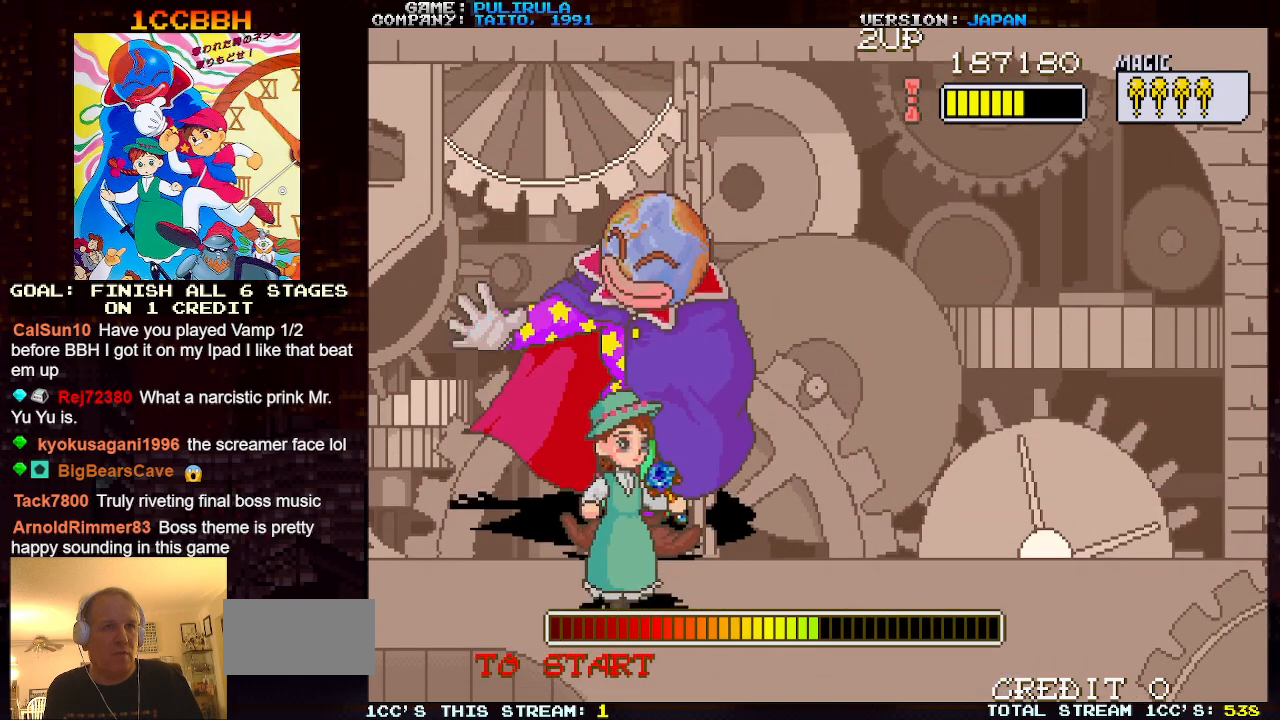
{"buttons": ["TRIANGLE"], "left_stick": "down-right", "events": [[167, "TRIANGLE", "down"]]}
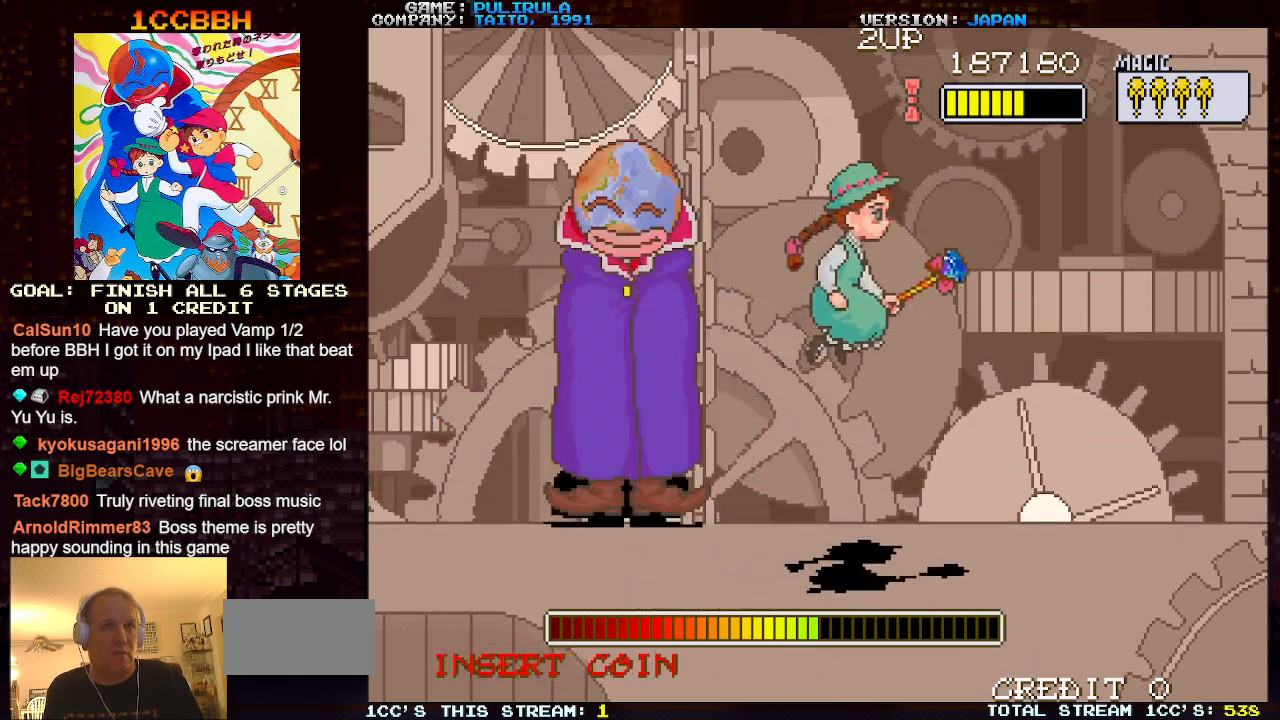
{"buttons": [], "left_stick": "down-right", "events": [[451, "TRIANGLE", "up"]]}
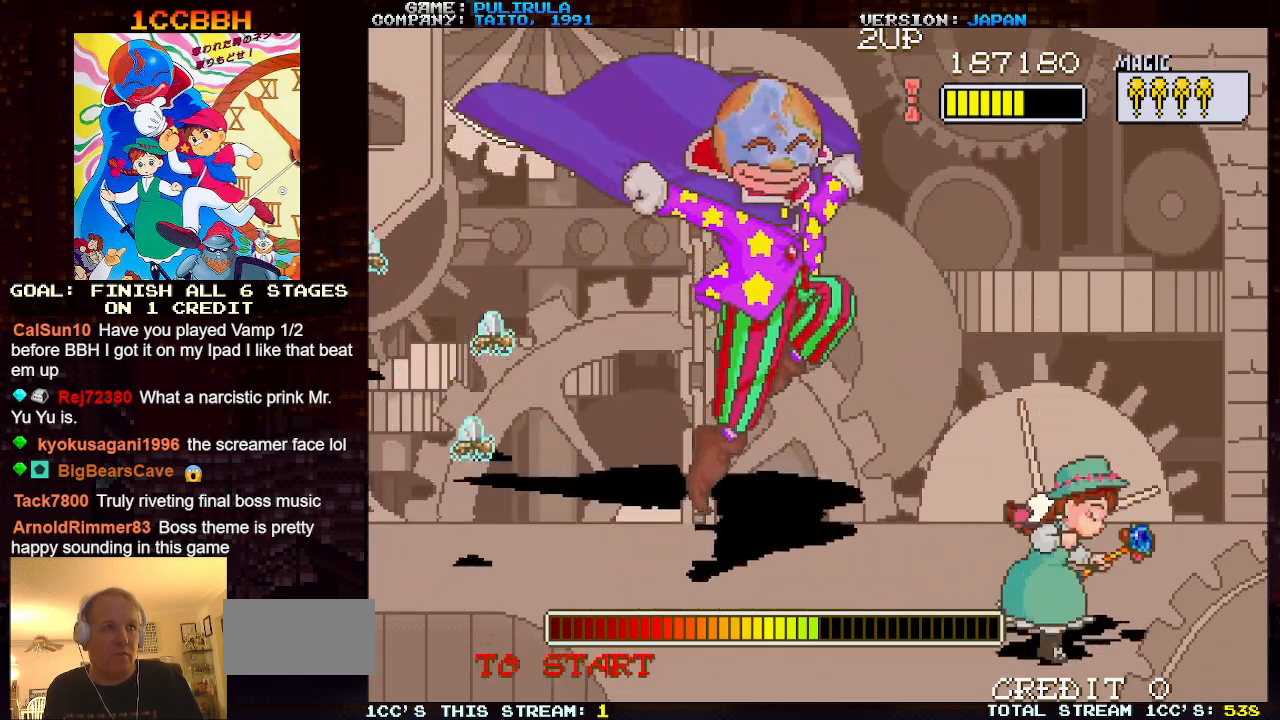
{"buttons": [], "left_stick": "center", "events": [[134, "left_stick", "up-left"], [284, "SQUARE", "down"], [284, "left_stick", "center"], [367, "SQUARE", "up"]]}
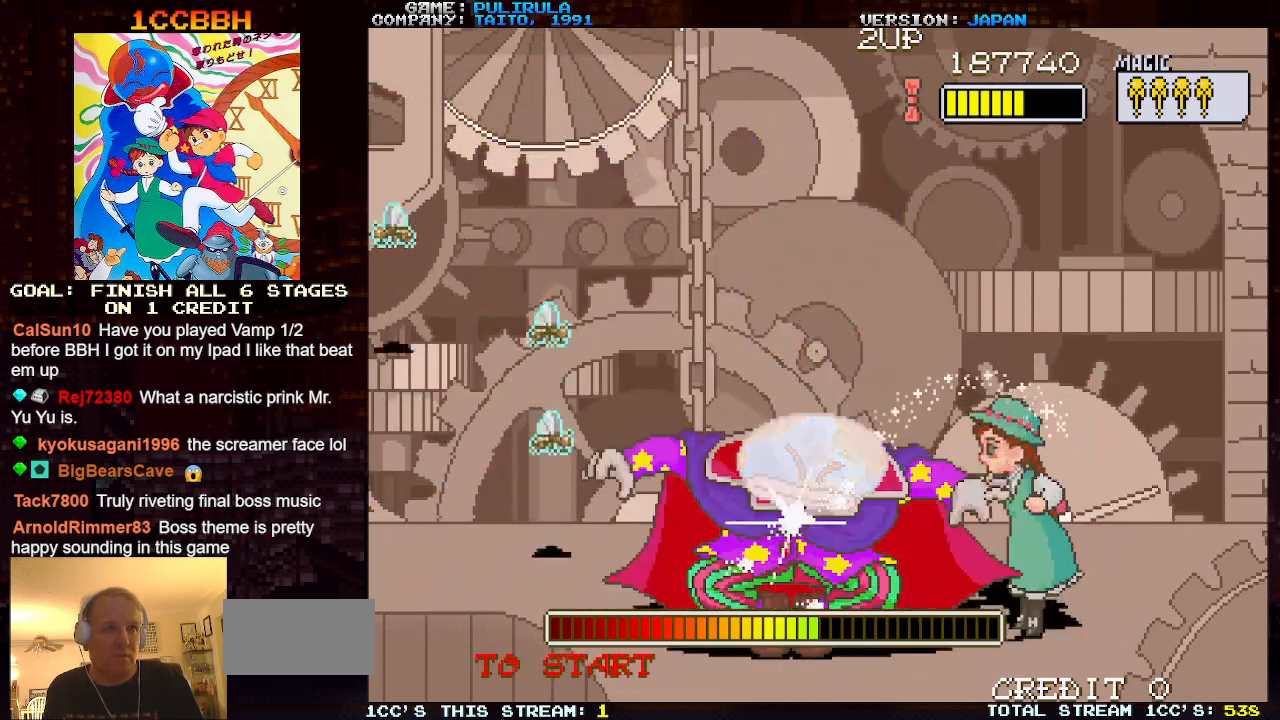
{"buttons": ["SQUARE"], "left_stick": "center", "events": [[283, "left_stick", "left"], [417, "left_stick", "center"], [484, "SQUARE", "down"]]}
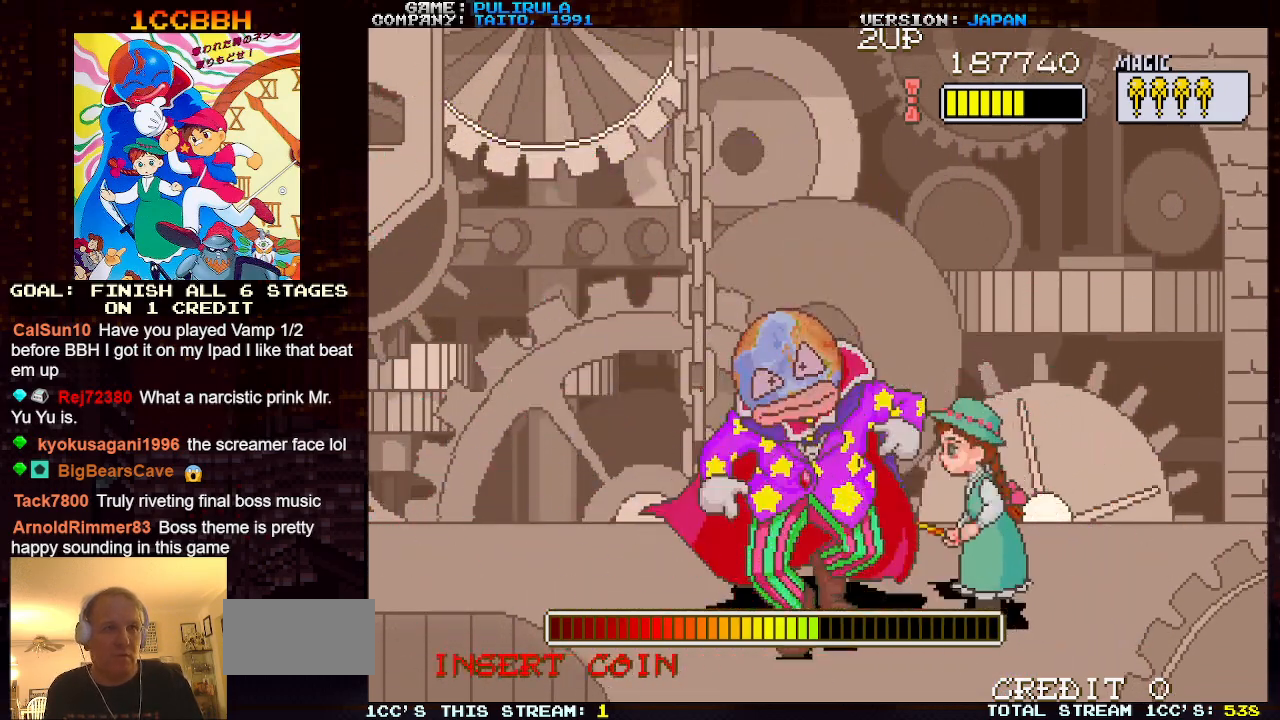
{"buttons": [], "left_stick": "center", "events": [[84, "SQUARE", "up"]]}
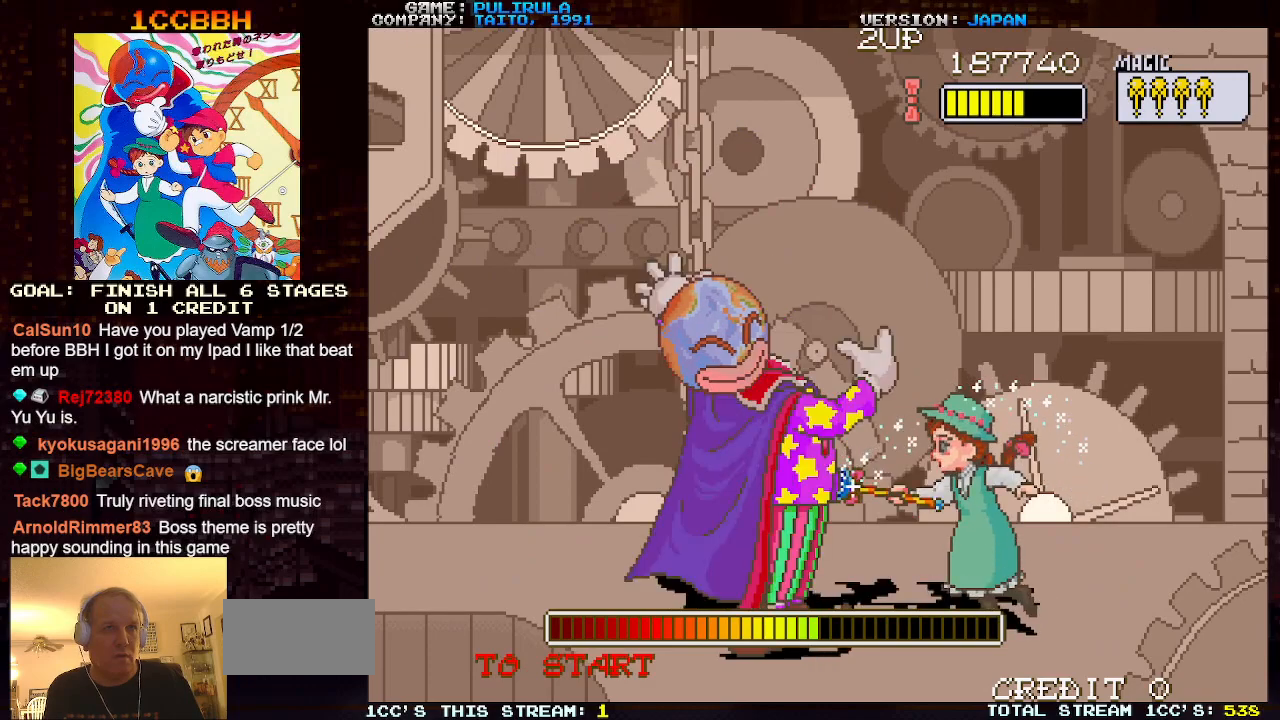
{"buttons": ["TRIANGLE"], "left_stick": "up-left", "events": [[83, "left_stick", "up-left"], [150, "TRIANGLE", "down"]]}
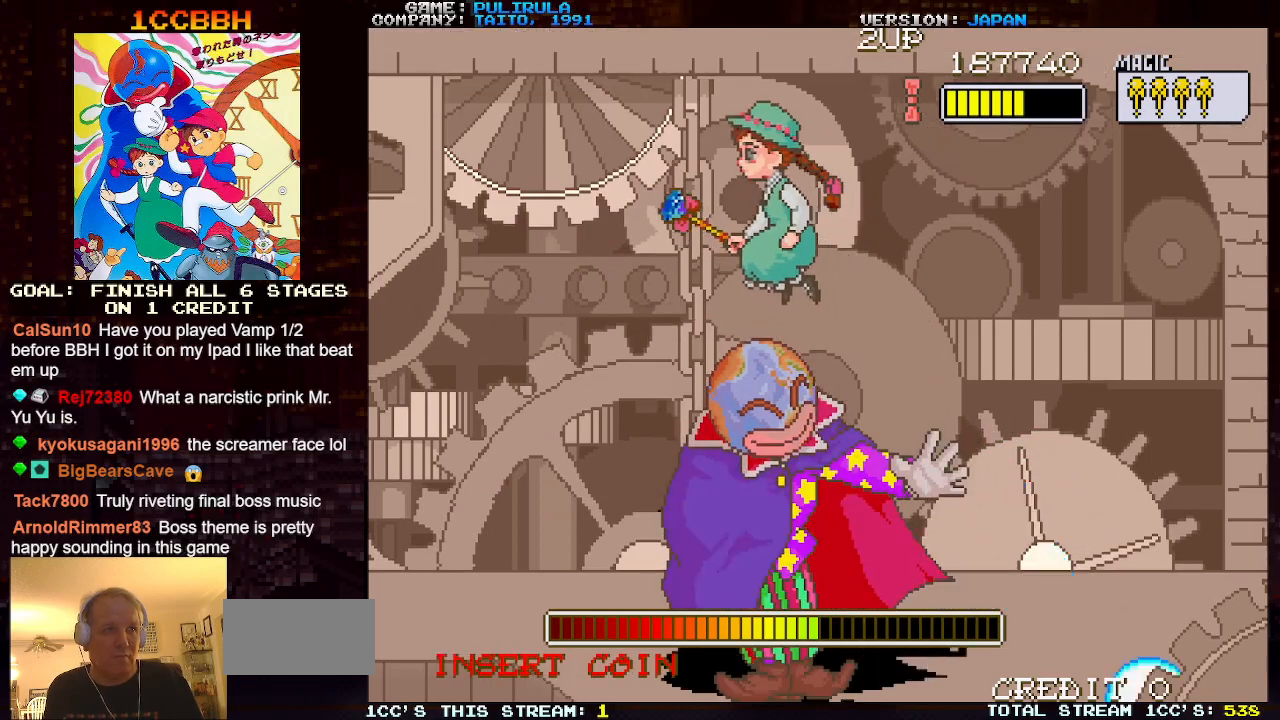
{"buttons": [], "left_stick": "left", "events": [[117, "left_stick", "left"], [200, "TRIANGLE", "up"]]}
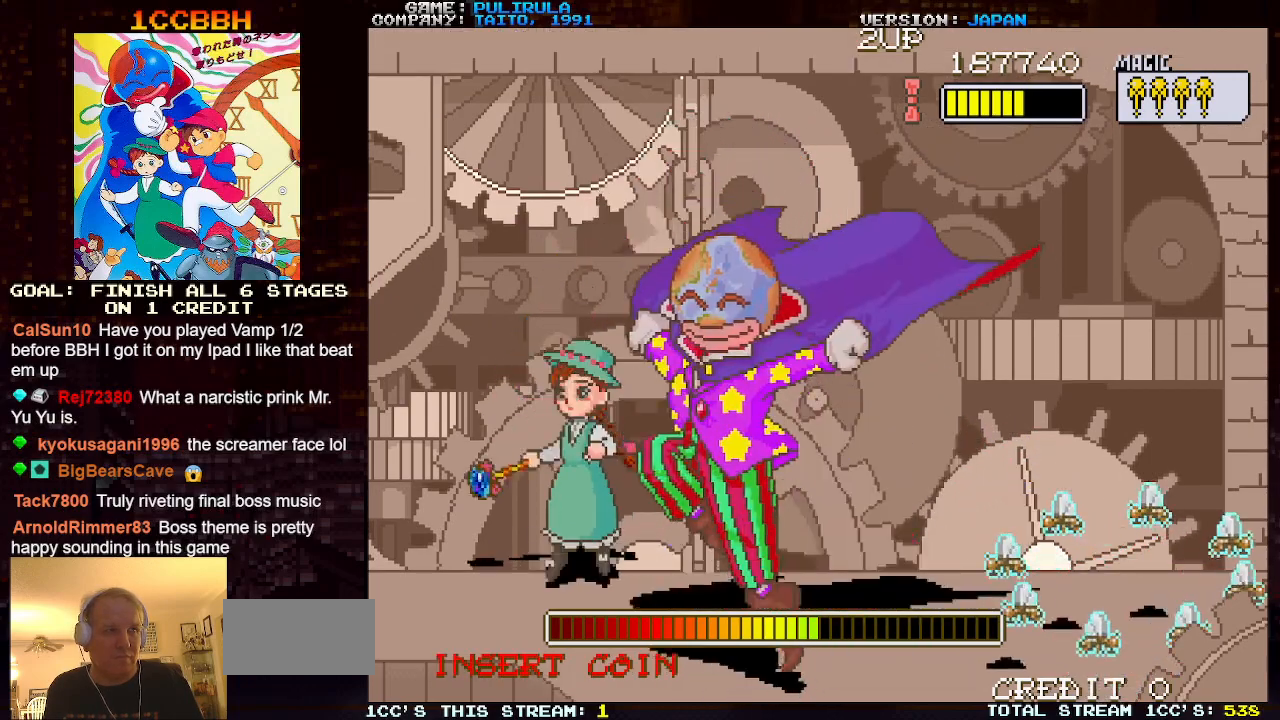
{"buttons": [], "left_stick": "center", "events": [[383, "left_stick", "right"], [450, "left_stick", "center"]]}
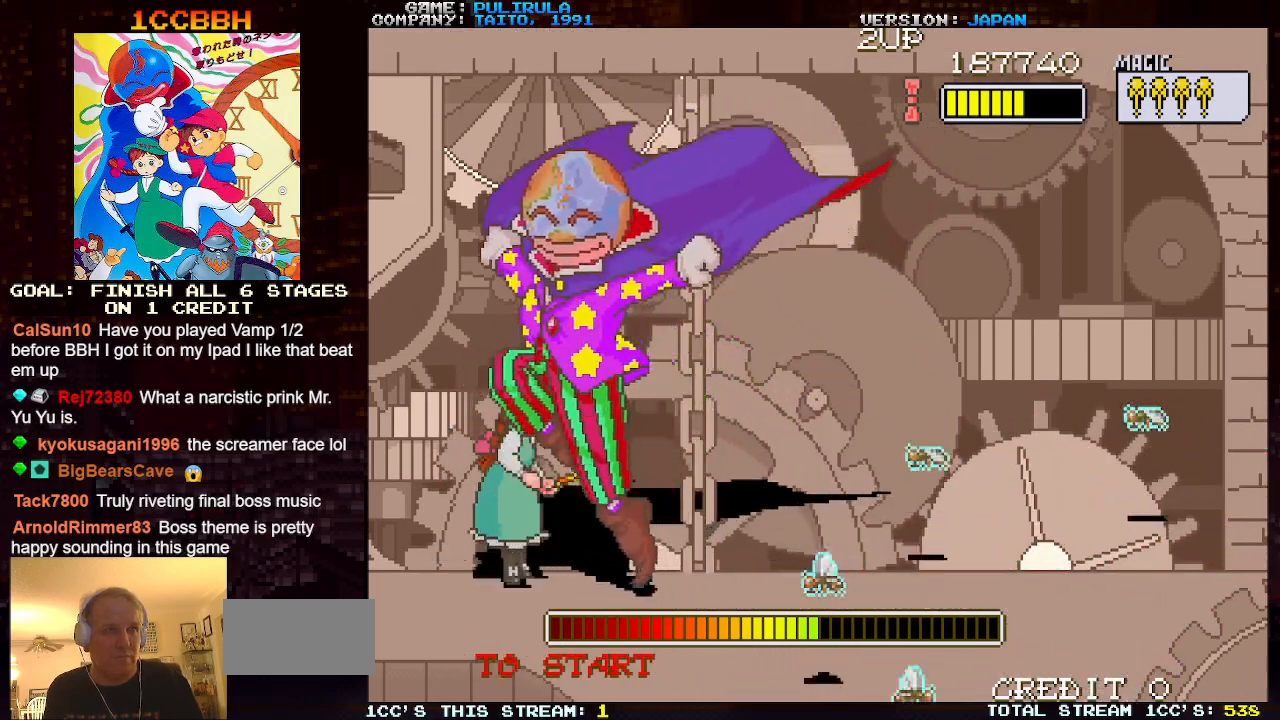
{"buttons": [], "left_stick": "center", "events": [[50, "SQUARE", "down"], [134, "SQUARE", "up"]]}
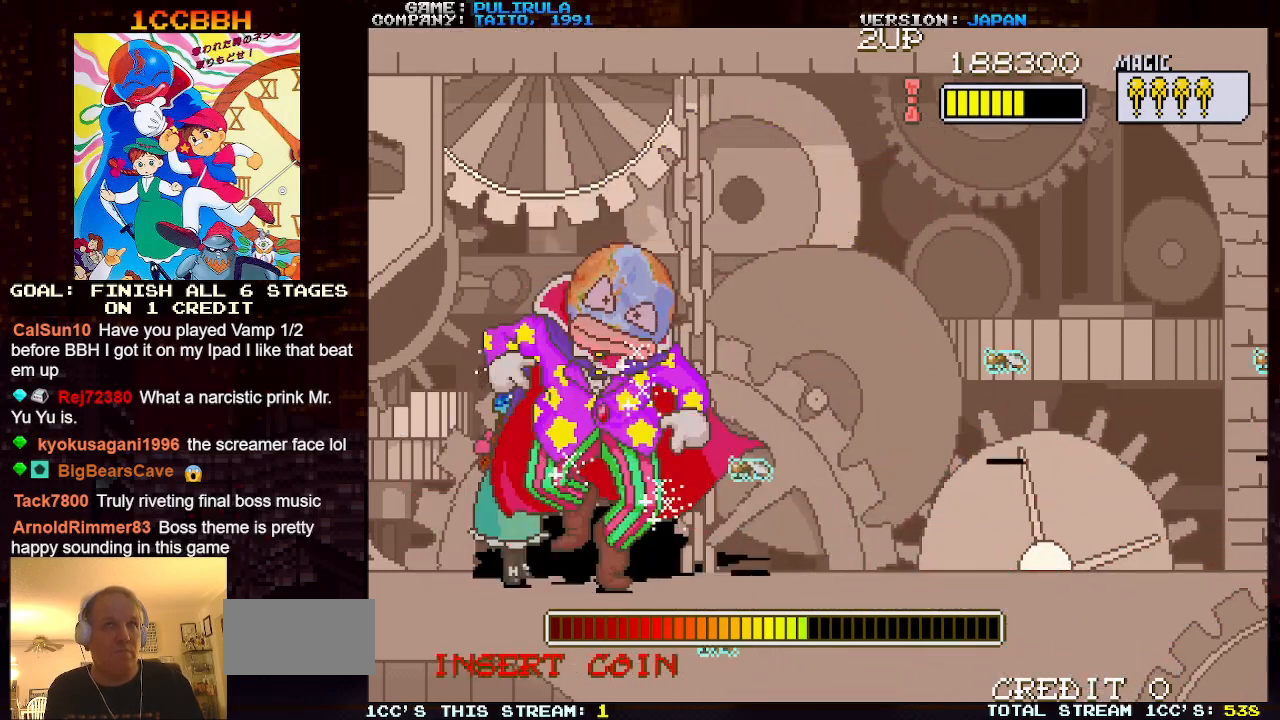
{"buttons": [], "left_stick": "center", "events": [[333, "SQUARE", "down"], [400, "SQUARE", "up"]]}
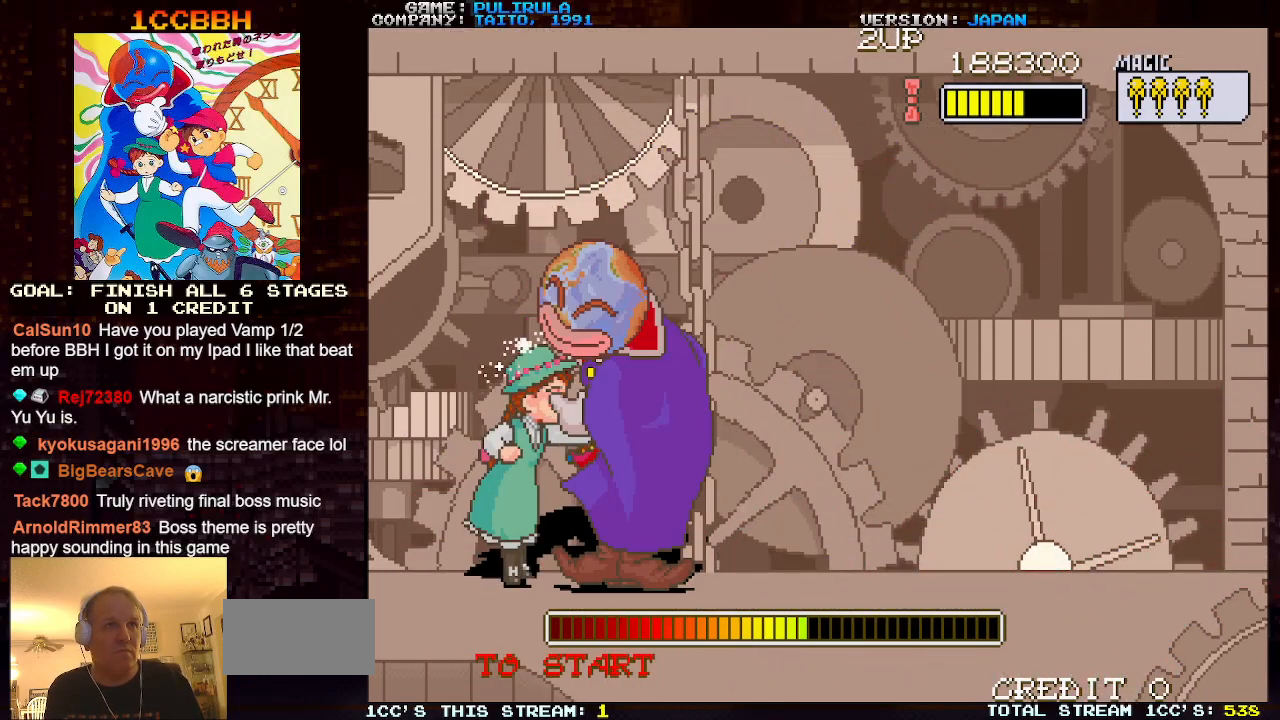
{"buttons": [], "left_stick": "down-right", "events": [[150, "left_stick", "down-right"]]}
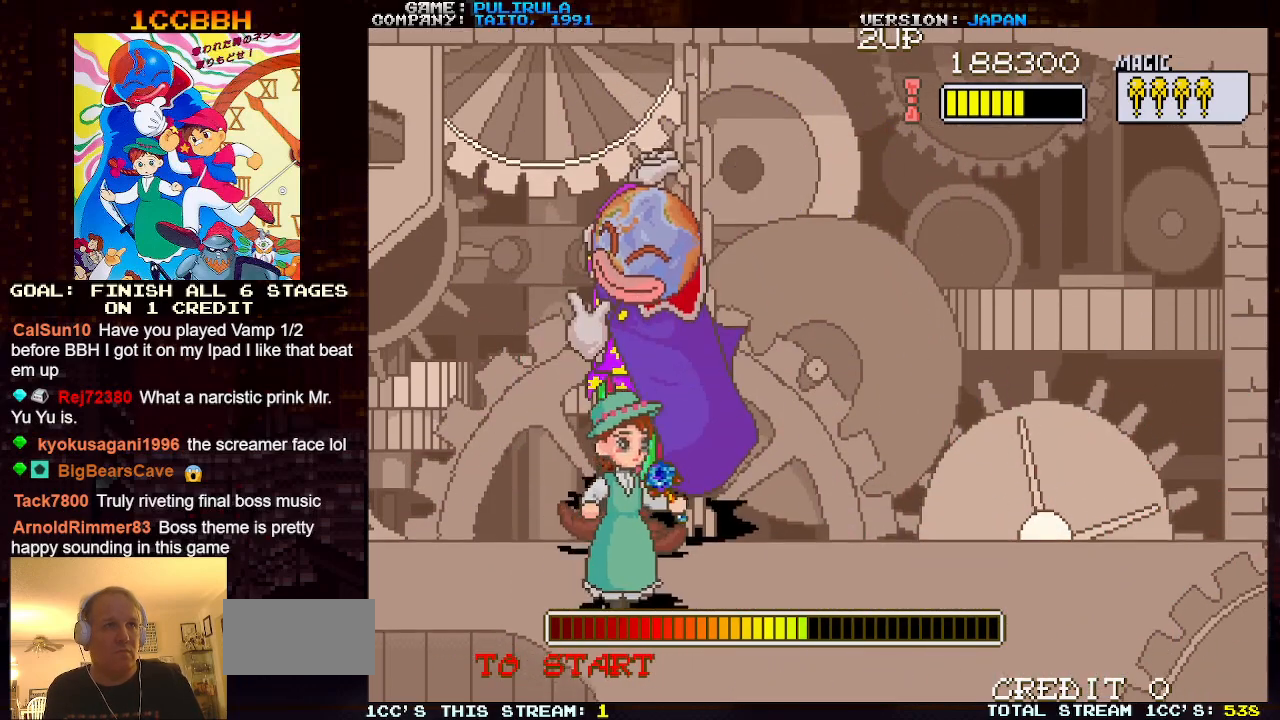
{"buttons": [], "left_stick": "down-right", "events": []}
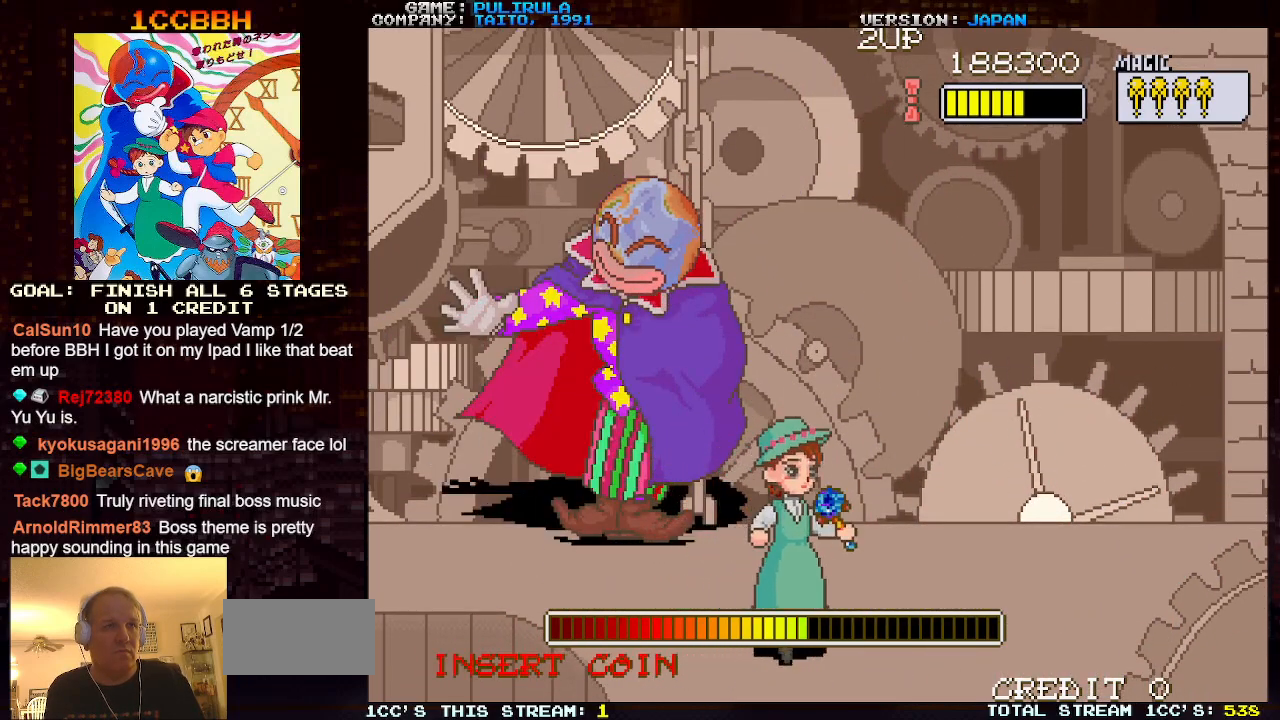
{"buttons": [], "left_stick": "down-right", "events": []}
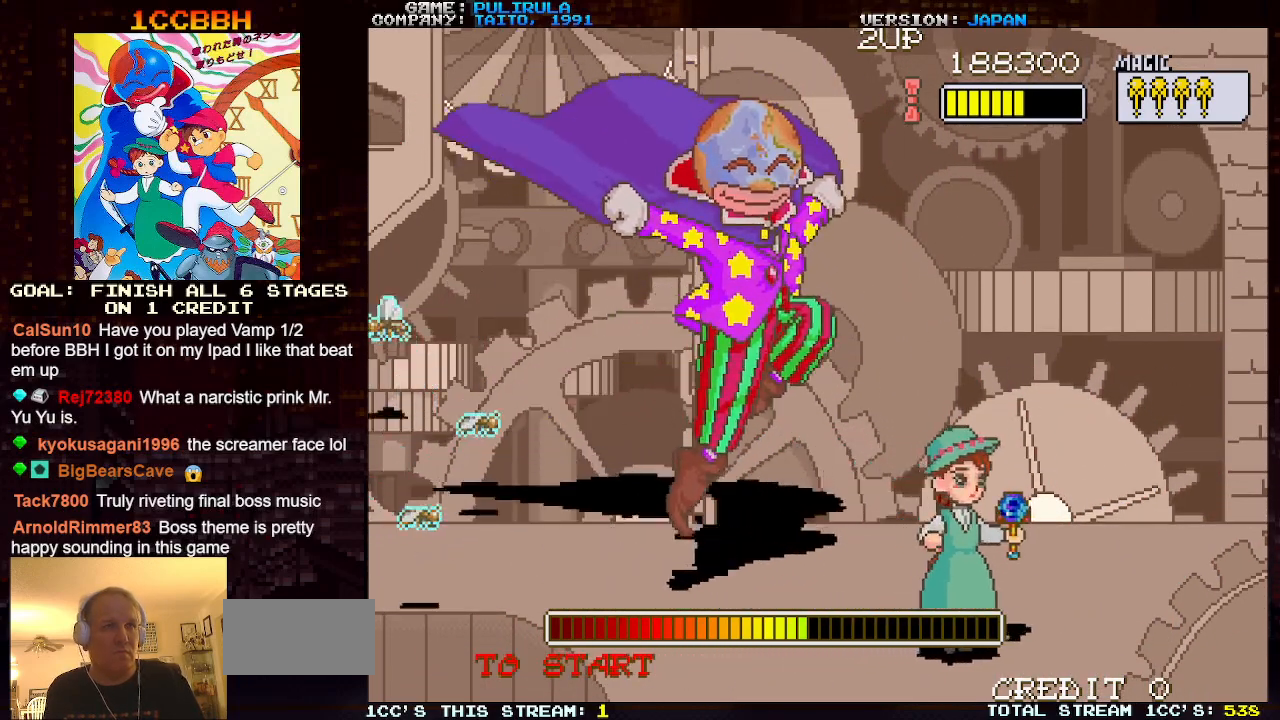
{"buttons": [], "left_stick": "center", "events": [[167, "left_stick", "left"], [283, "SQUARE", "down"], [283, "left_stick", "center"], [350, "SQUARE", "up"]]}
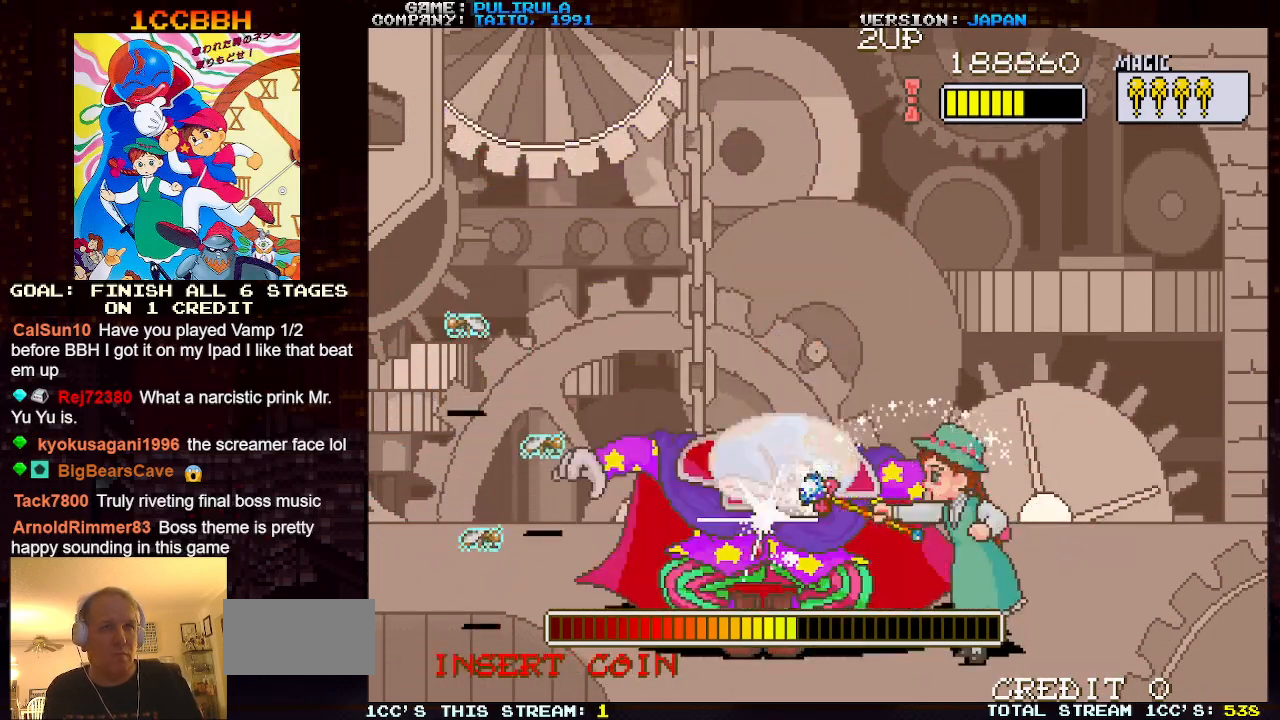
{"buttons": ["SQUARE"], "left_stick": "center", "events": [[484, "SQUARE", "down"]]}
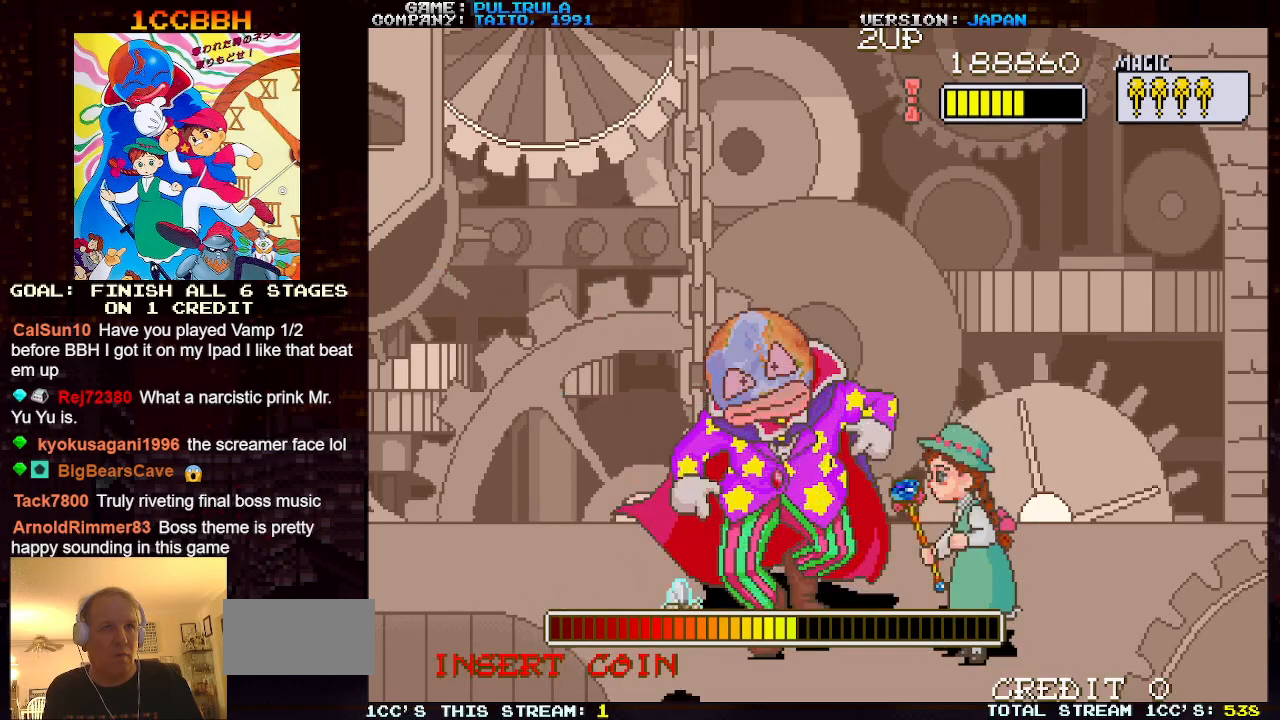
{"buttons": [], "left_stick": "center", "events": [[50, "SQUARE", "up"], [367, "left_stick", "left"], [450, "left_stick", "center"]]}
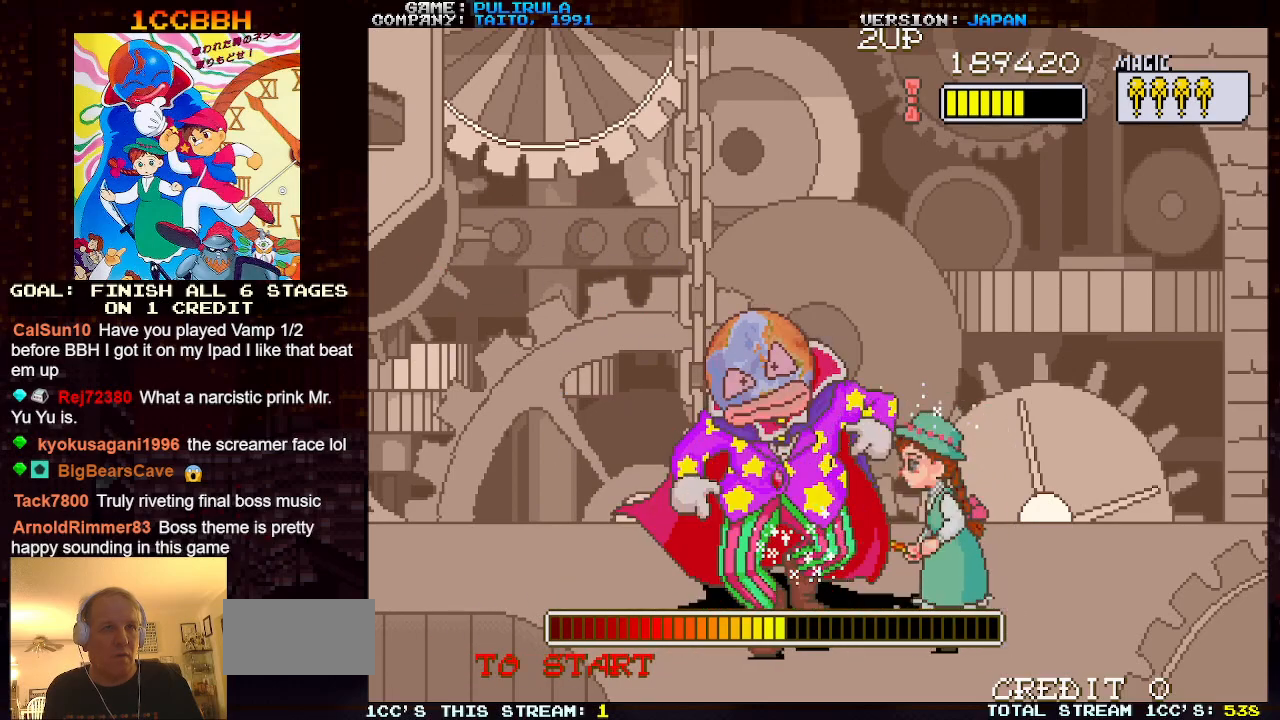
{"buttons": [], "left_stick": "center", "events": [[150, "SQUARE", "down"], [217, "SQUARE", "up"]]}